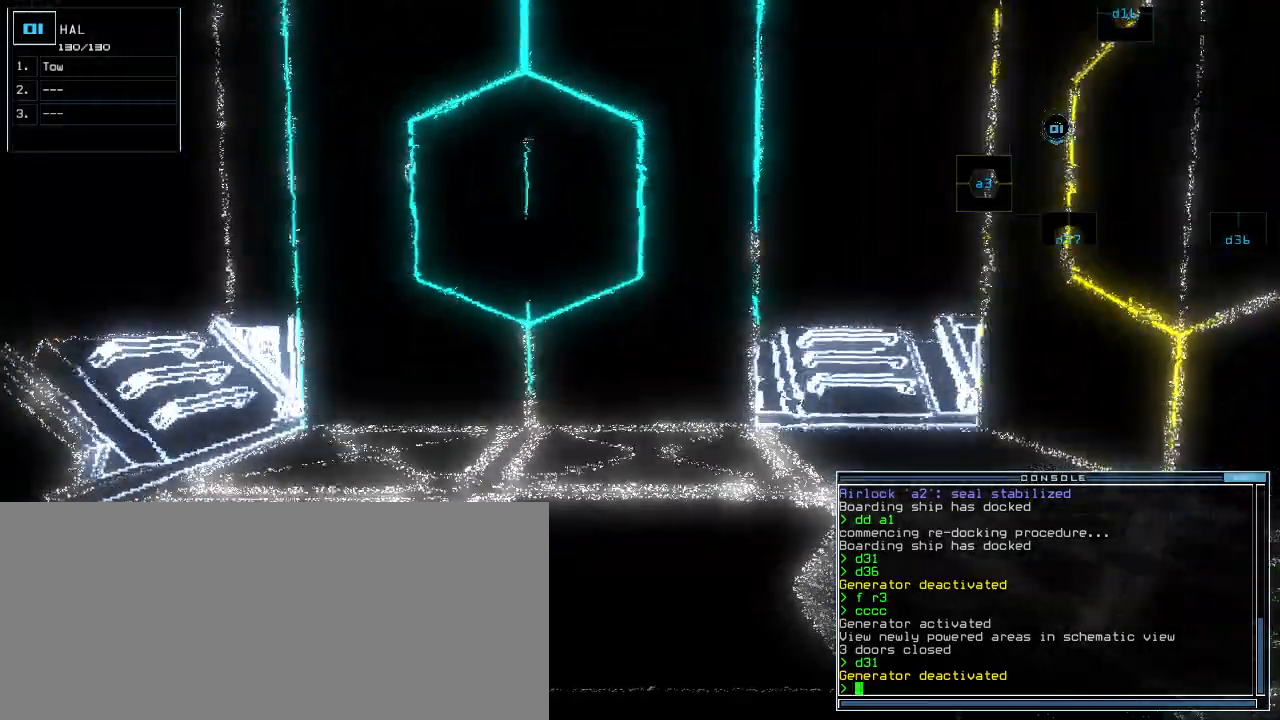
Gameplay with keyboard; each line is a JSON object with the keys held at the frame after it. "events" lists presses ("down") and releases ("up") of ".", "0", "1", "2", "3", "4", "5", "6", "7", "8", "9", "a", "b", "backspace", "c", "caps_lock", "comma", "ctrl_l", "ctrl_r", "d", "down", "e", "equals", "escape", "f", "f12", "g", "h", "i", "j", "k", "l", "left", "m", "minus", "n", "o", "p", "q", "quote", "r", "return", "right", "s", "semicolon", "shift_l", "shift_r", "space", "t", "tab", "tilde", "u", "up", "v", "w", "x", "y" and "z" between this image and that frame as [ms after this image, input, new state], when the widget could be followed in between. No other keys are recorded. Mouse input is not recorded.
{"keys": [], "events": [[40, "space", "up"]]}
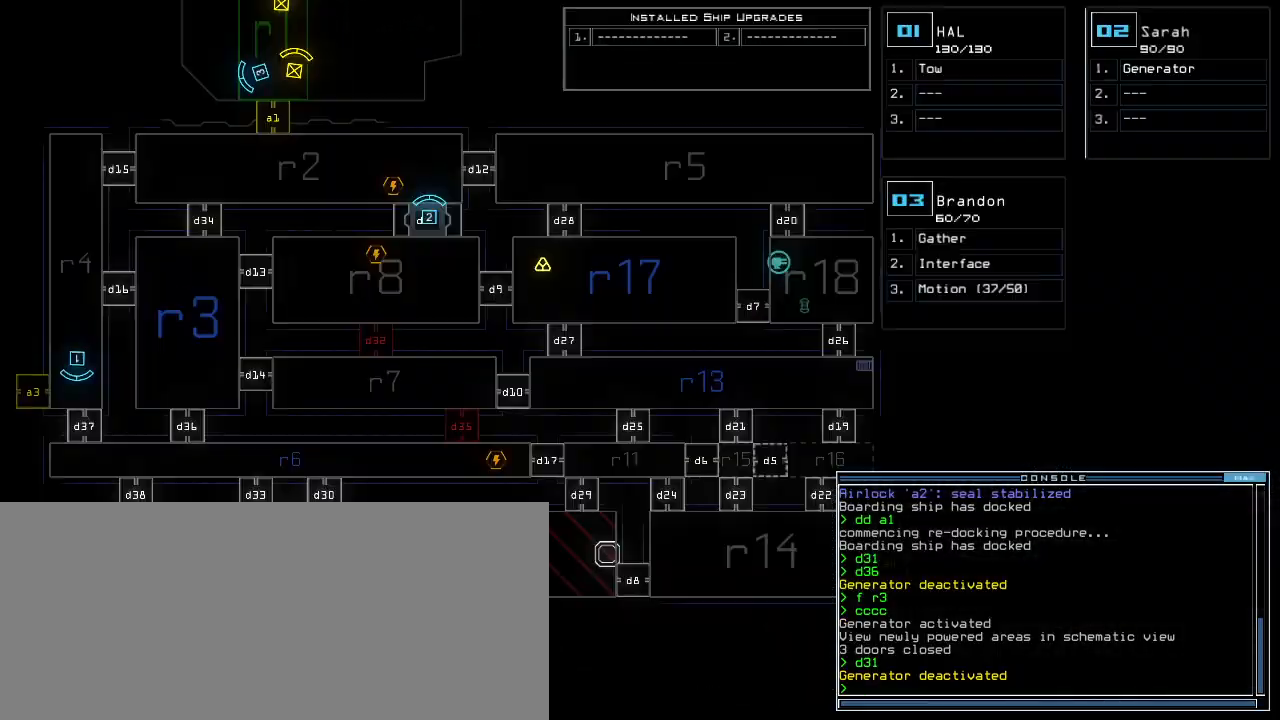
{"keys": ["2"], "events": [[500, "2", "down"]]}
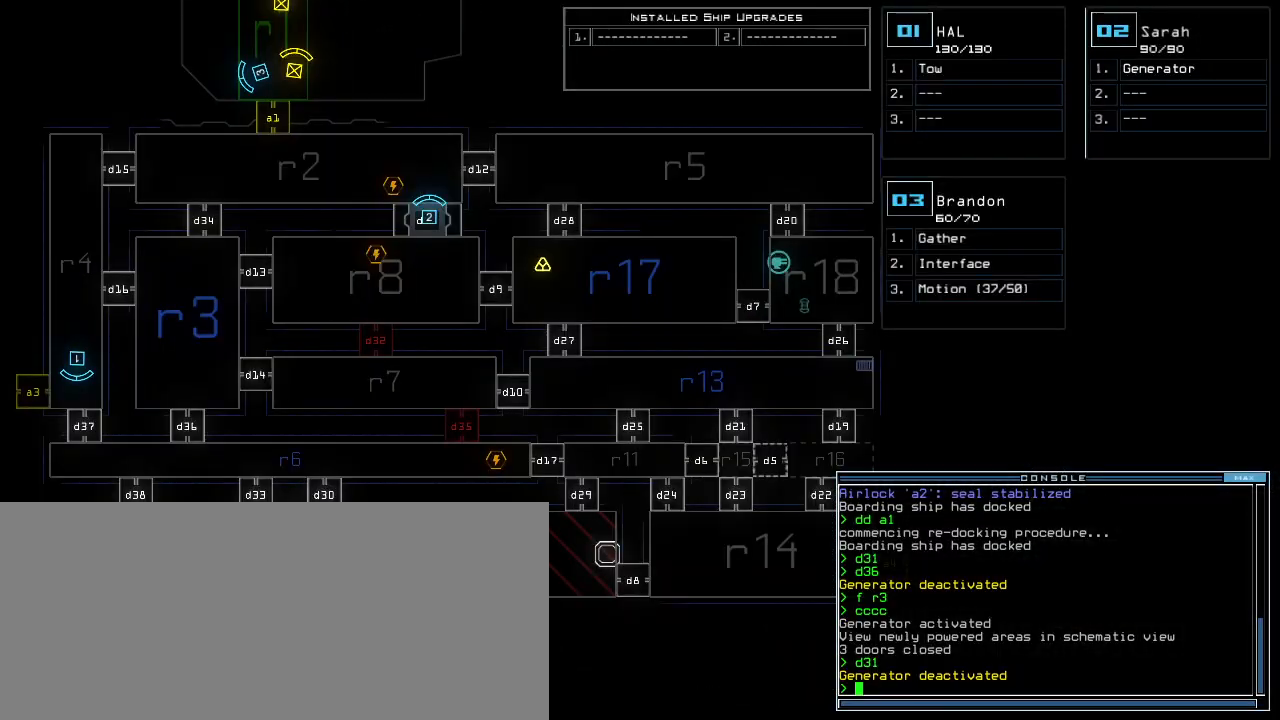
{"keys": [], "events": [[80, "2", "up"]]}
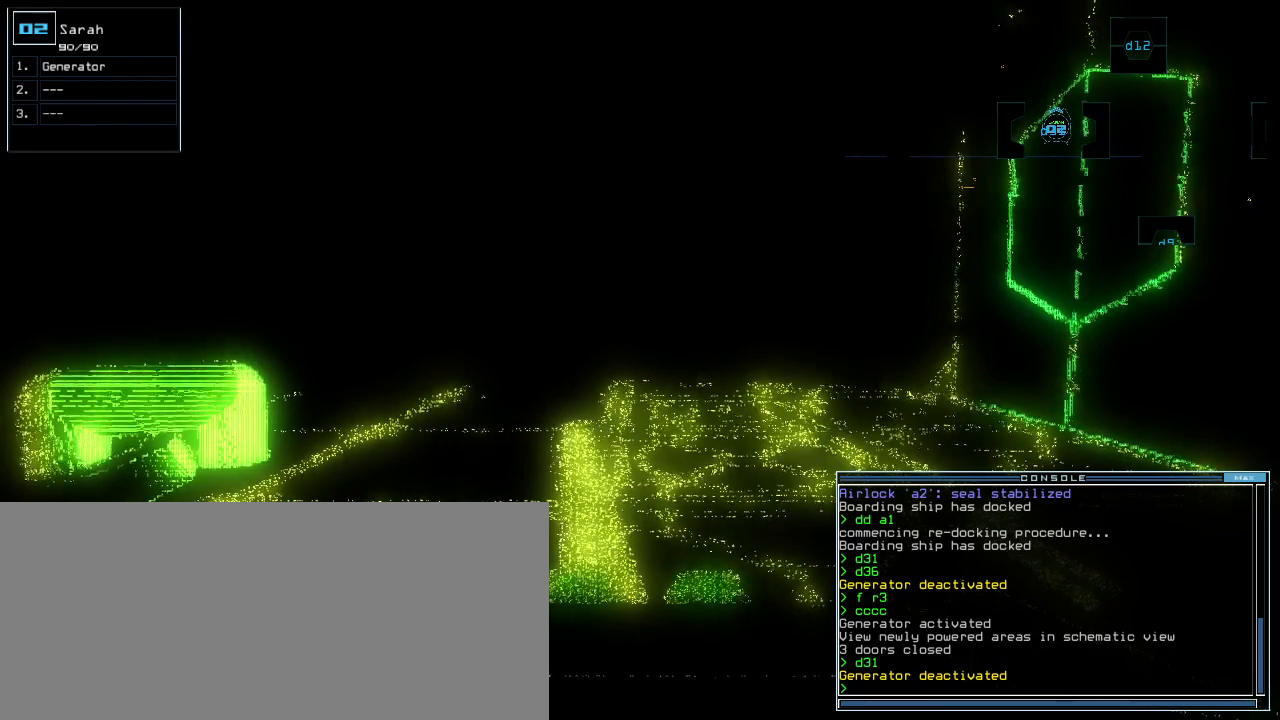
{"keys": [], "events": [[100, "space", "down"], [200, "space", "up"]]}
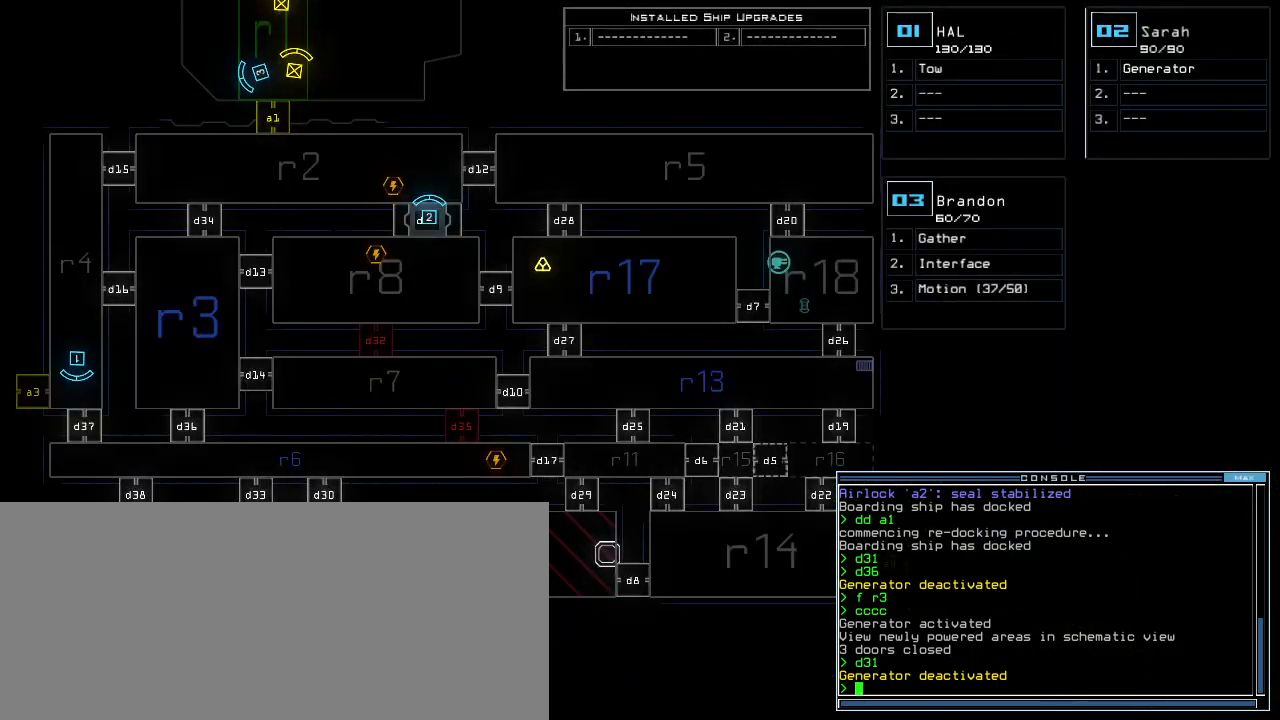
{"keys": [], "events": []}
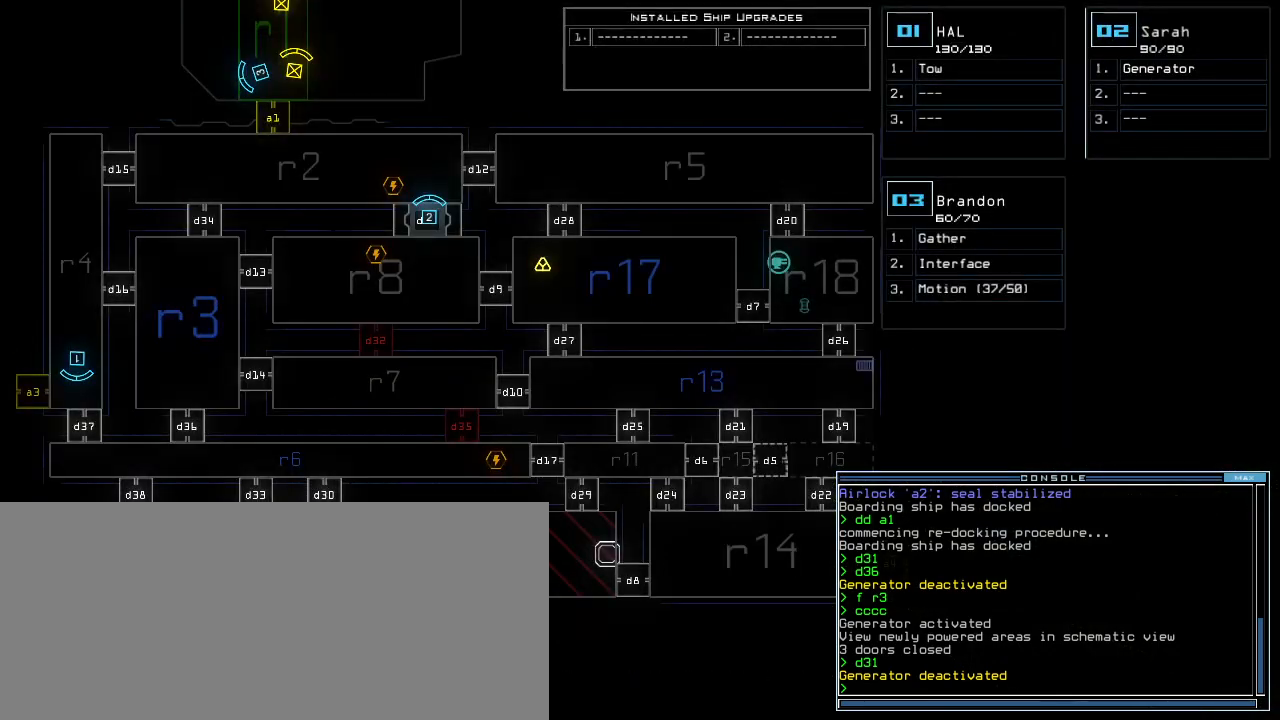
{"keys": [], "events": []}
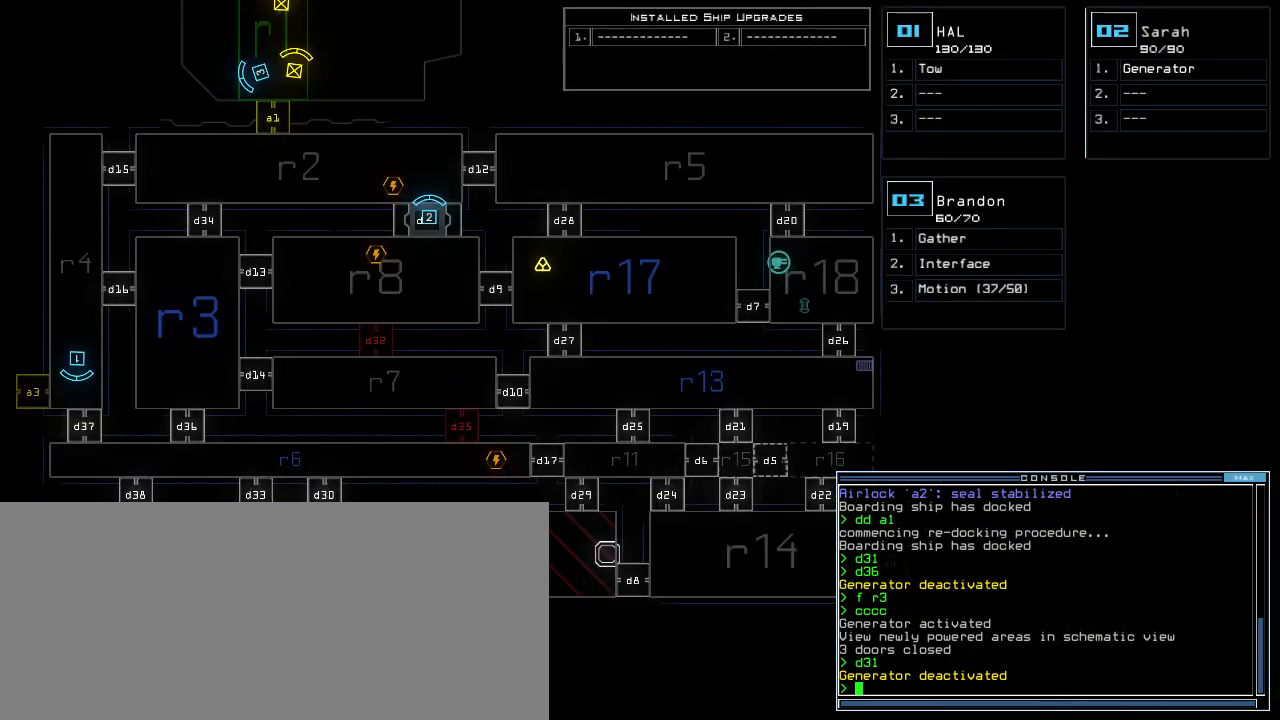
{"keys": [], "events": []}
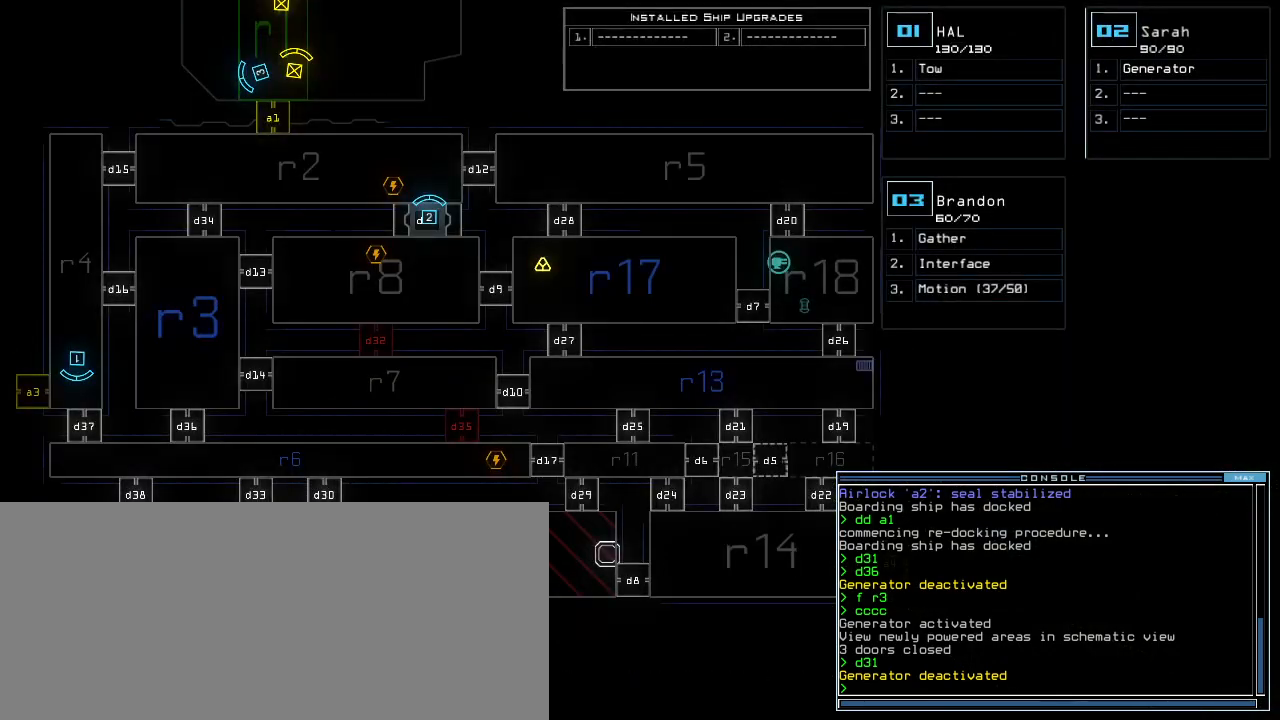
{"keys": ["left"], "events": [[140, "2", "down"], [220, "2", "up"], [260, "left", "down"]]}
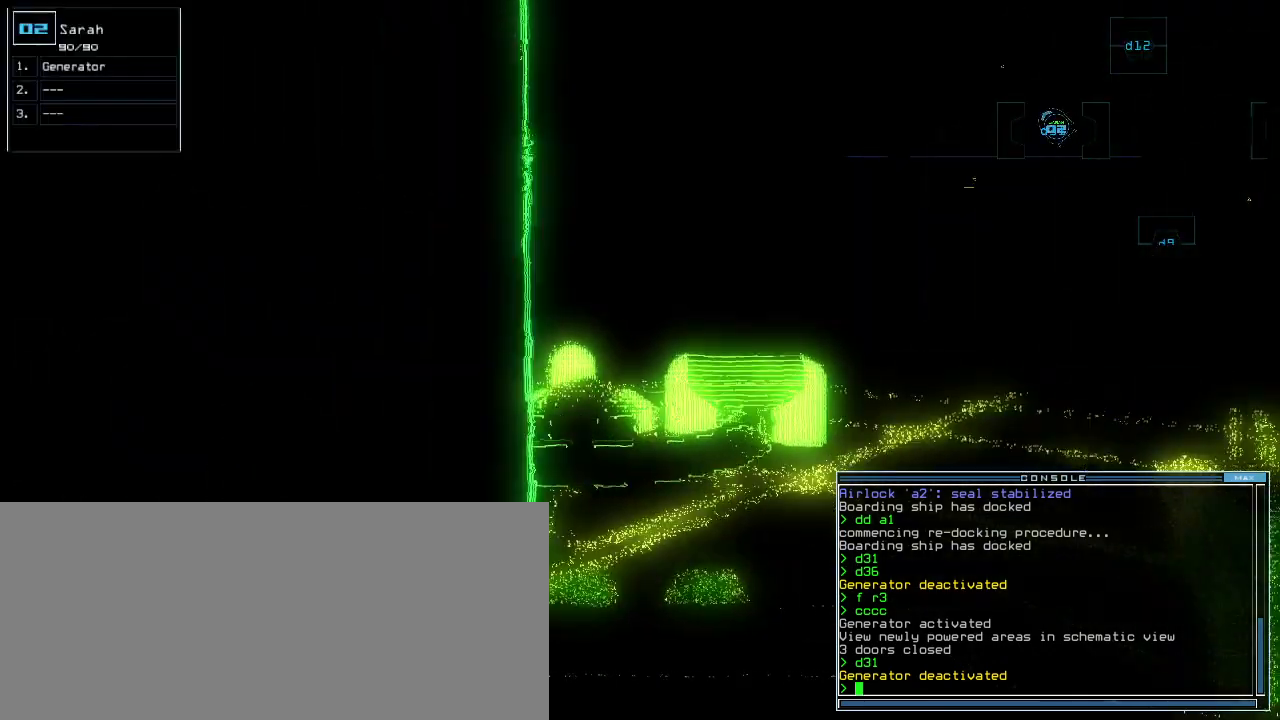
{"keys": ["left"], "events": []}
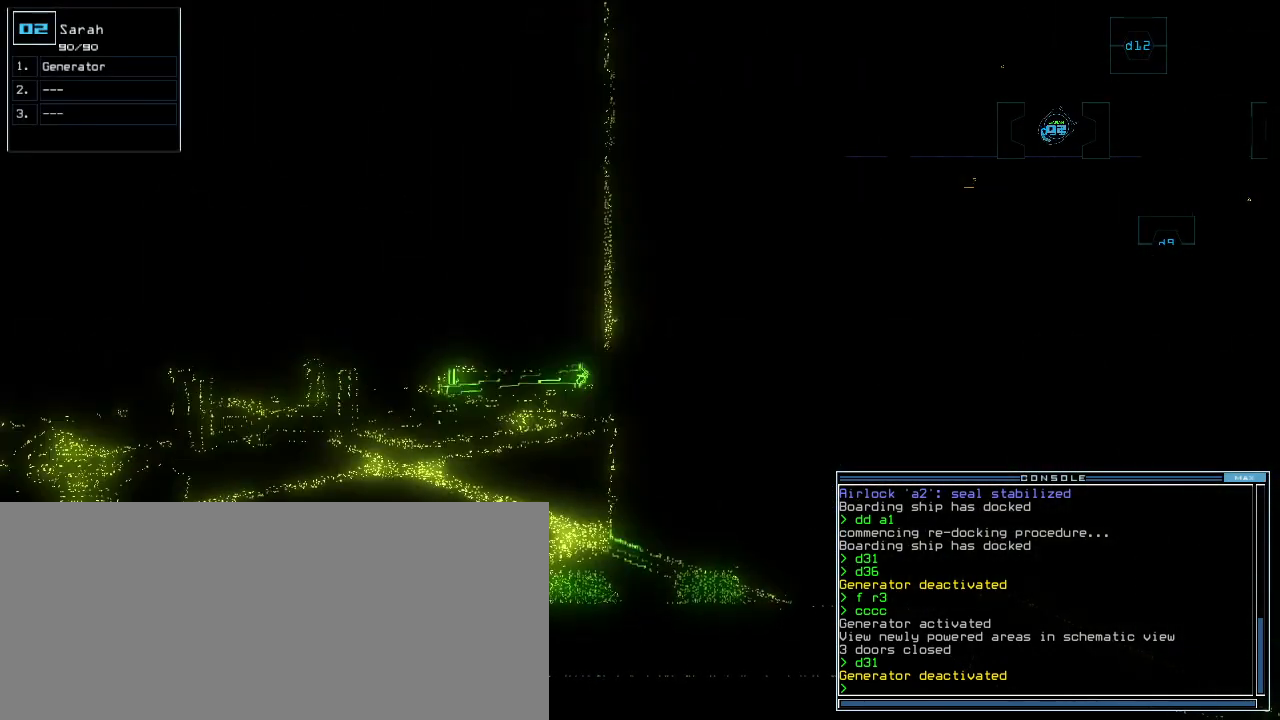
{"keys": [], "events": [[360, "left", "up"]]}
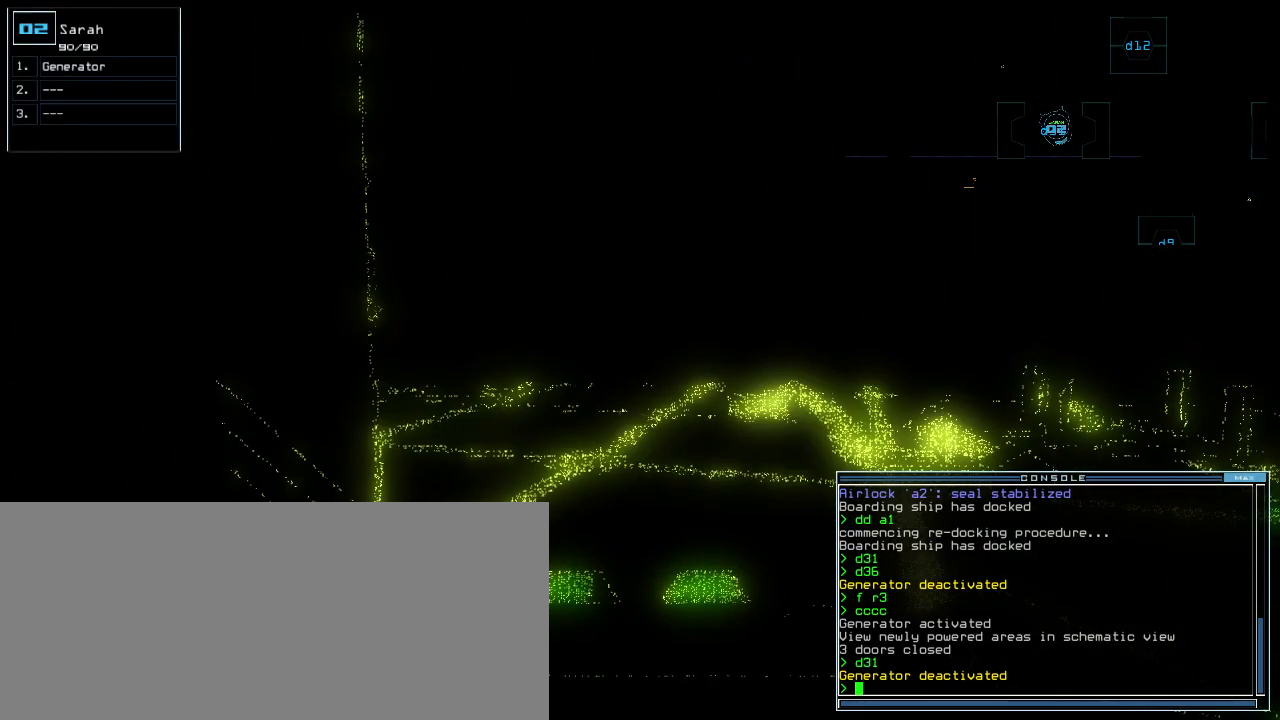
{"keys": [], "events": [[120, "space", "down"], [200, "space", "up"]]}
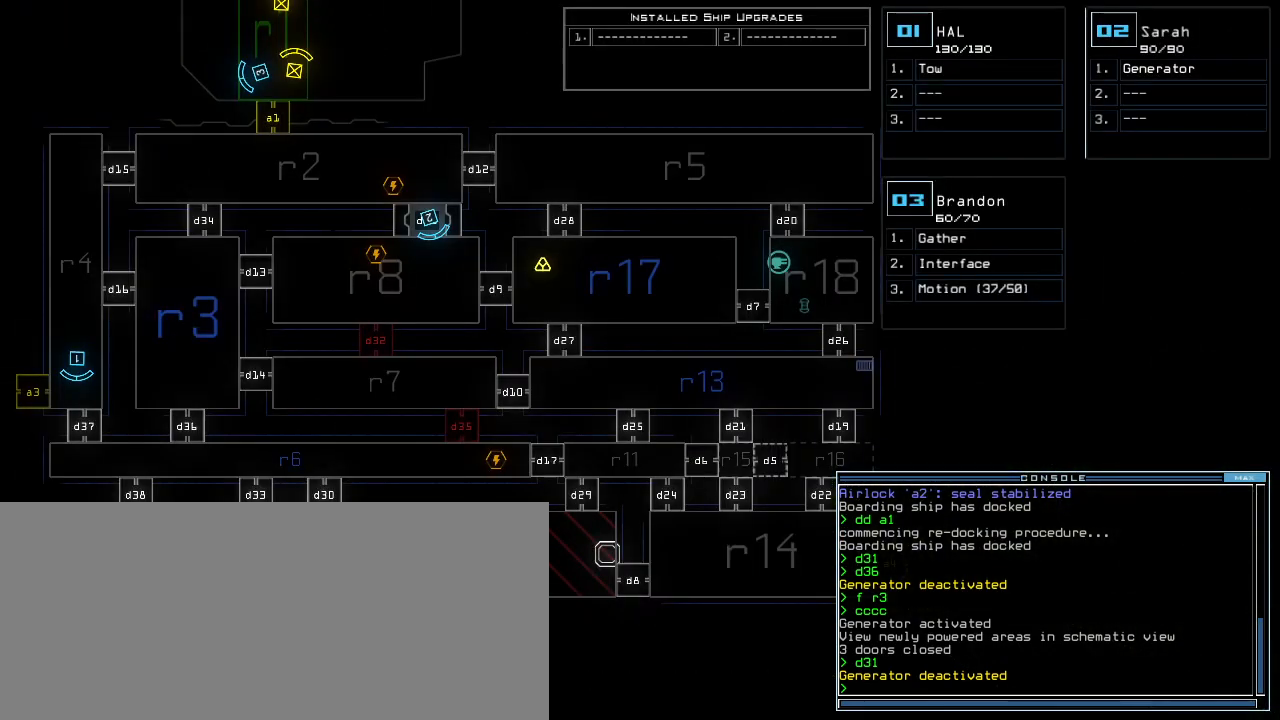
{"keys": [], "events": [[20, "d", "down"], [80, "d", "up"], [120, "d", "down"], [180, "space", "down"], [220, "d", "up"], [260, "a", "down"], [340, "space", "up"], [360, "a", "up"]]}
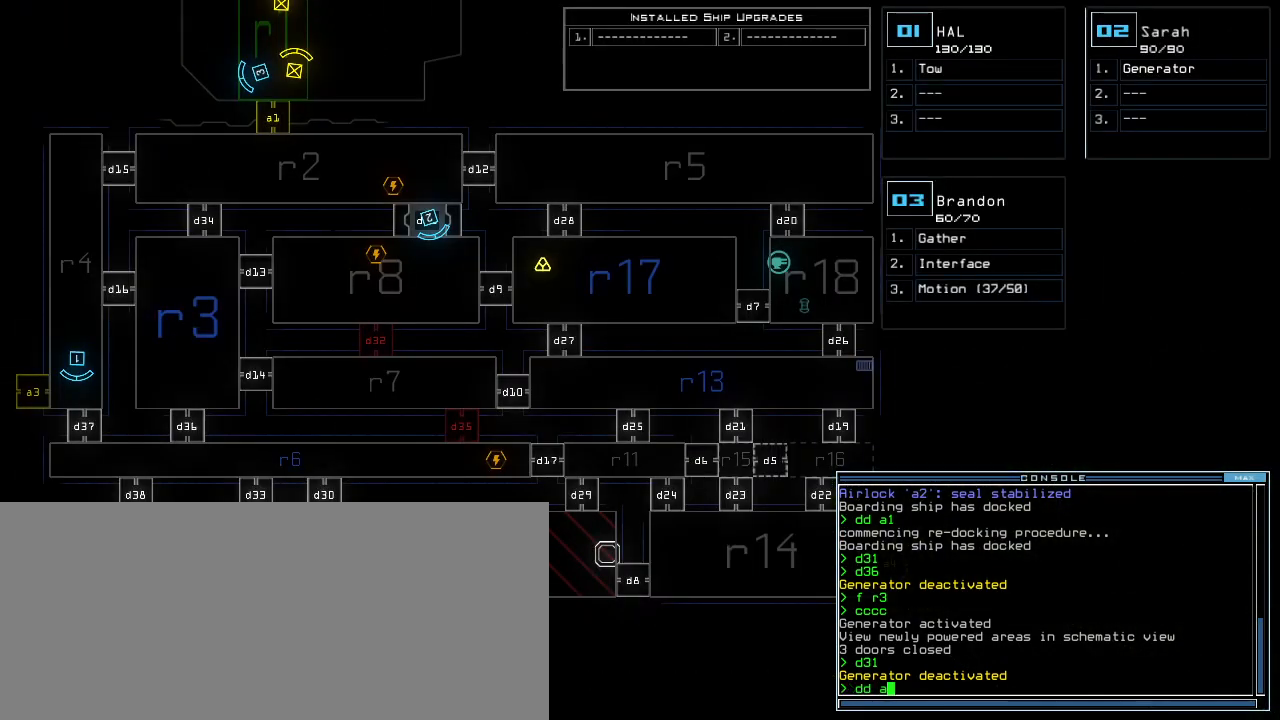
{"keys": [], "events": [[20, "3", "down"], [80, "return", "down"], [140, "3", "up"], [140, "return", "up"]]}
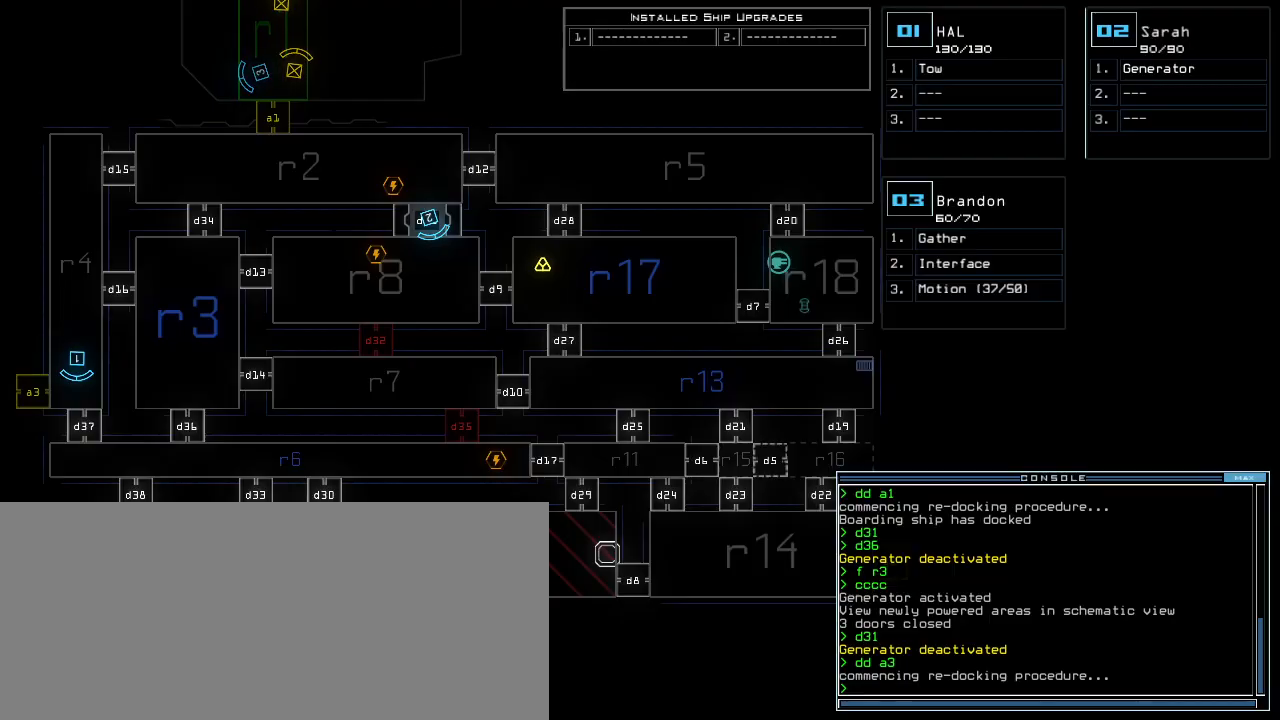
{"keys": [], "events": [[340, "2", "down"], [400, "2", "up"]]}
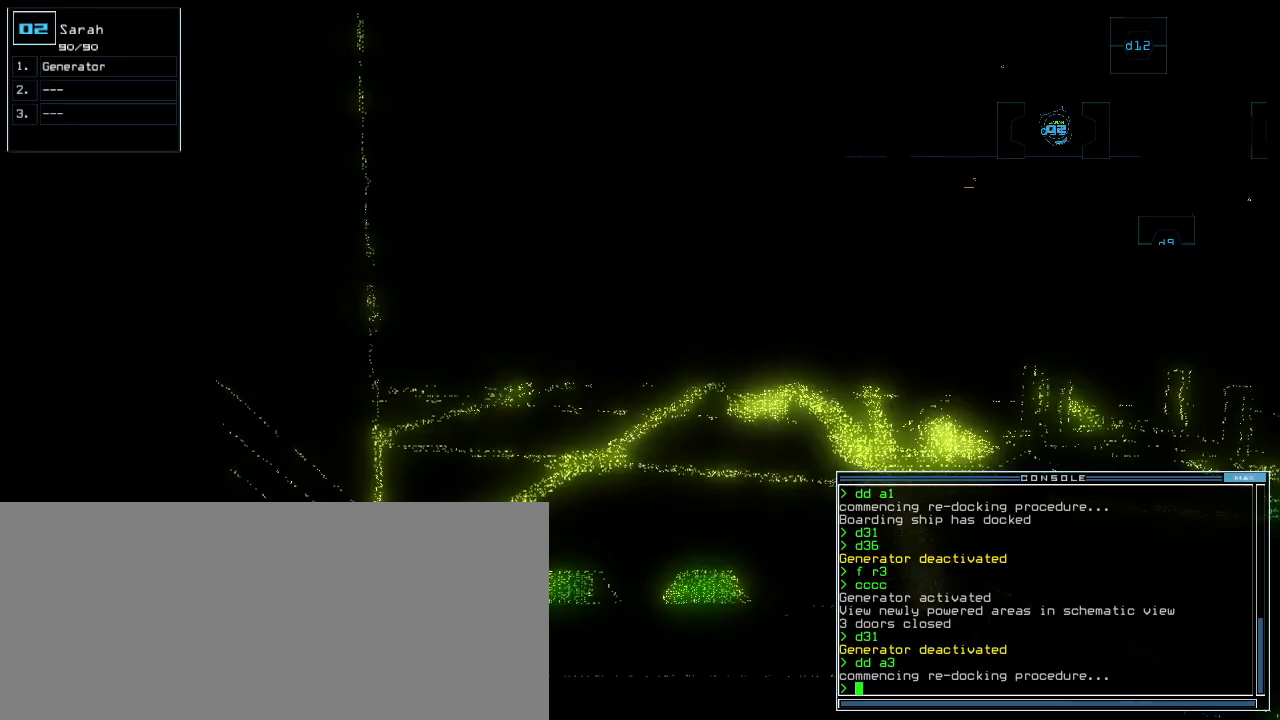
{"keys": [], "events": [[80, "up", "down"], [120, "right", "down"], [240, "right", "up"], [440, "up", "up"]]}
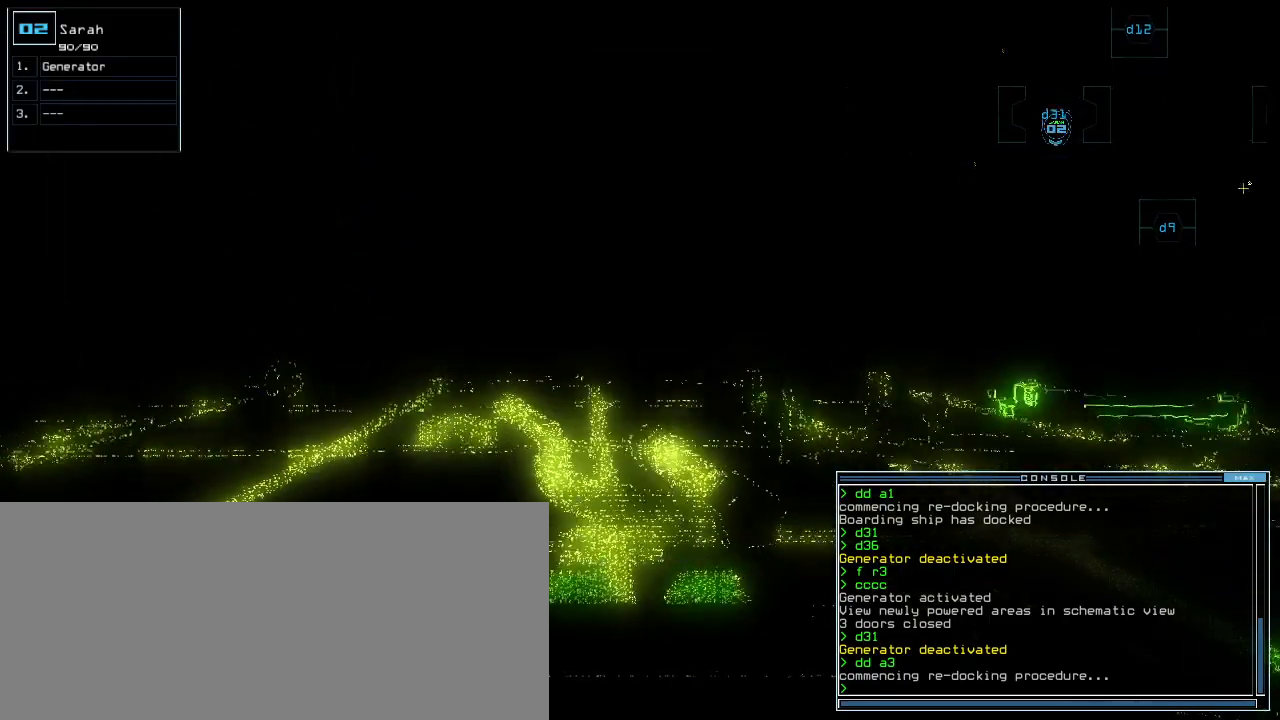
{"keys": ["right"], "events": [[160, "down", "down"], [280, "right", "down"], [500, "down", "up"]]}